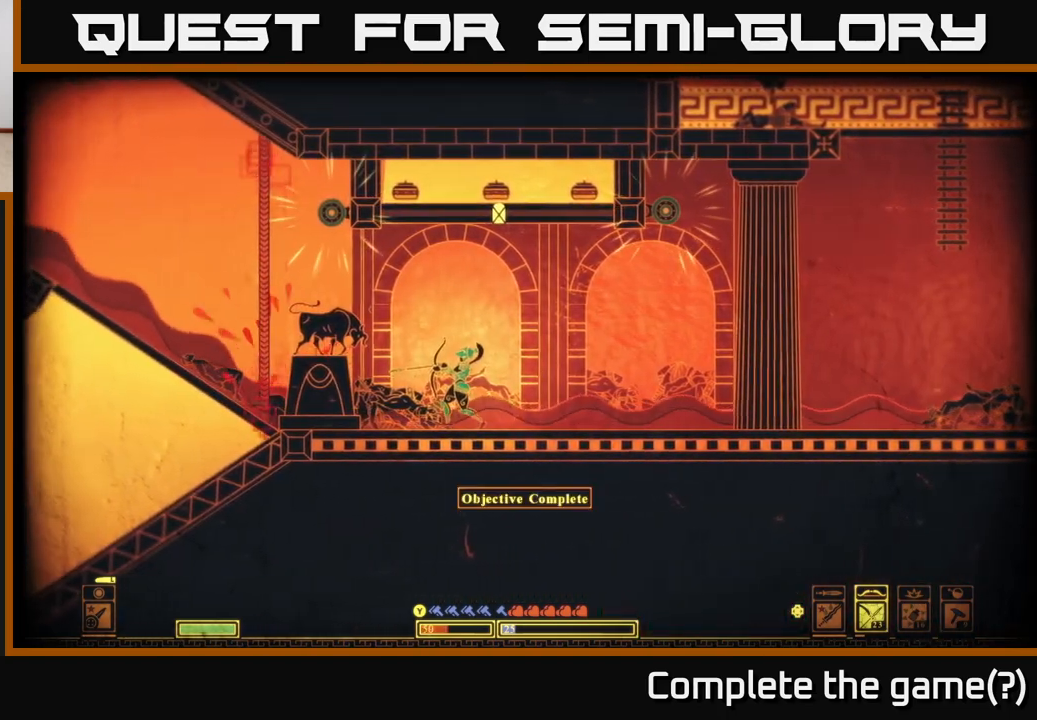
Gameplay with a controller (Xbox layout); each line is a JSON object with the inputs held at the frame after it. "events" lists button and stick changes between this image and that frame as [ms after this image, input, new state], when the widget could be followed in between.
{"buttons": [], "left_stick": "center", "right_stick": "center", "events": [[17, "left_stick", "right"], [417, "left_stick", "center"]]}
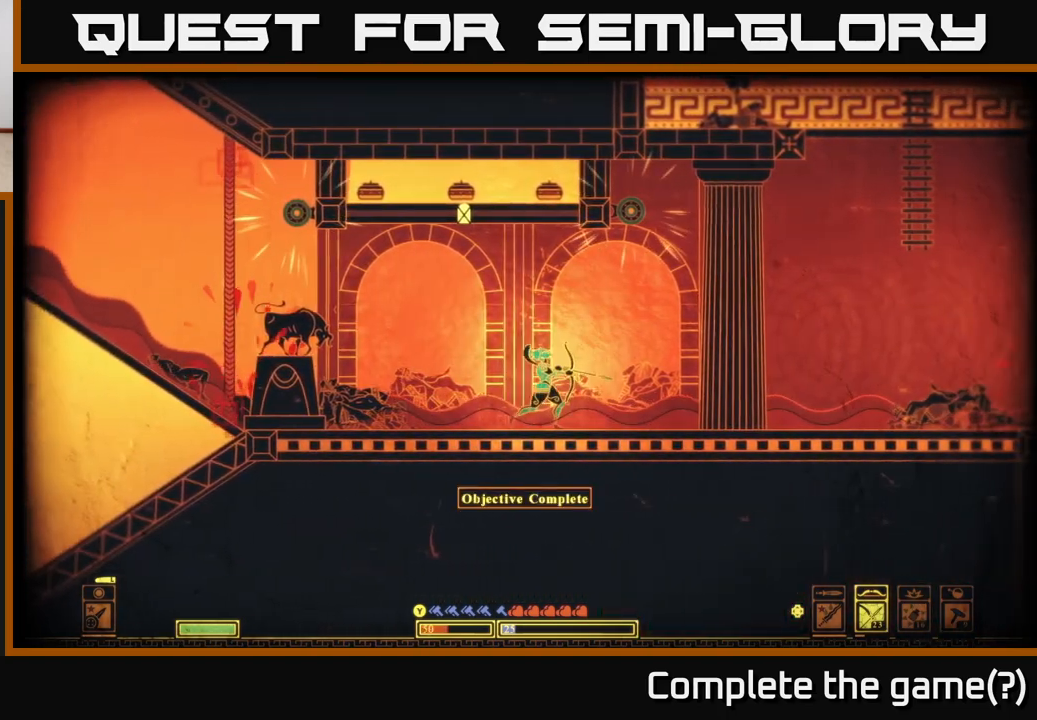
{"buttons": [], "left_stick": "right", "right_stick": "center", "events": [[250, "left_stick", "right"]]}
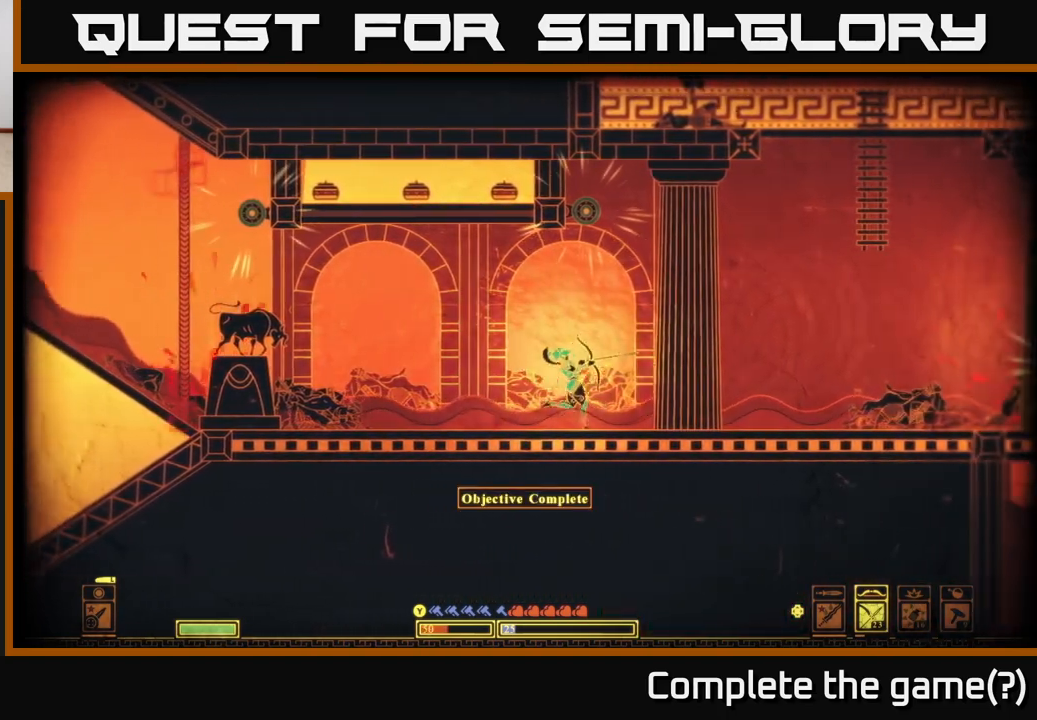
{"buttons": [], "left_stick": "right", "right_stick": "center", "events": []}
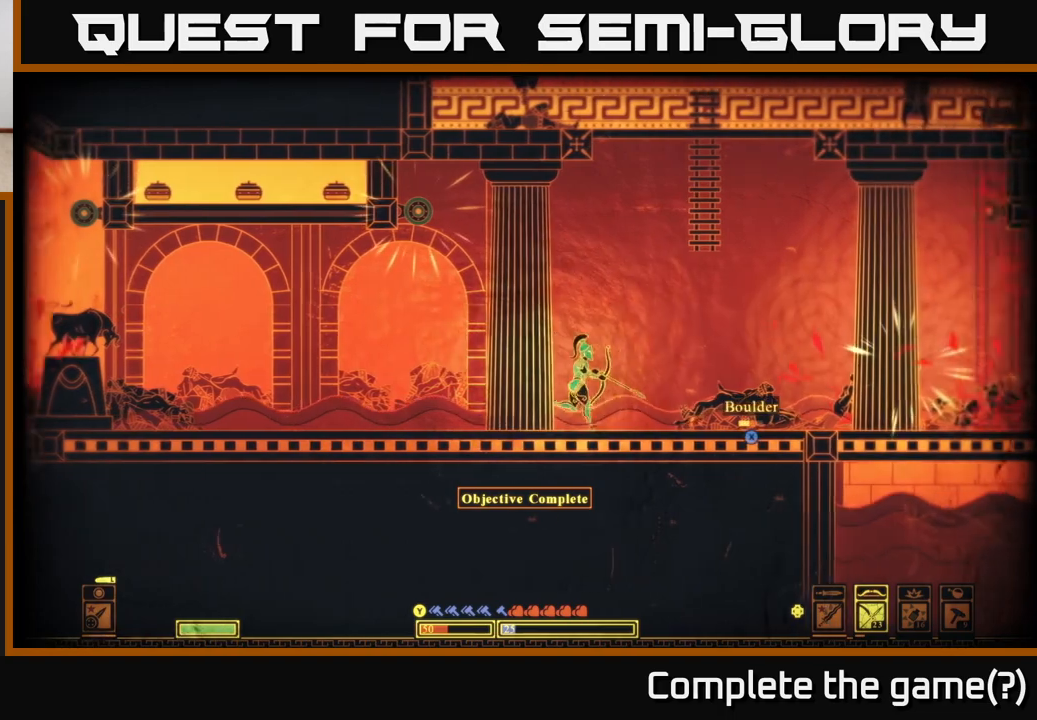
{"buttons": [], "left_stick": "right", "right_stick": "center", "events": []}
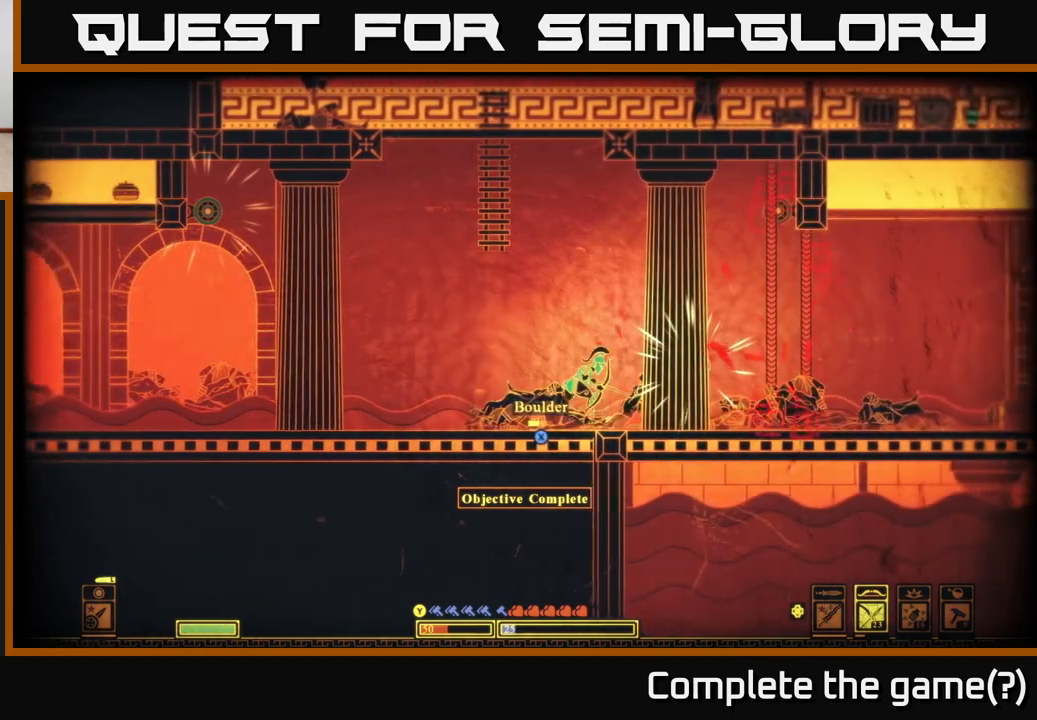
{"buttons": [], "left_stick": "center", "right_stick": "center", "events": [[100, "DPAD_LEFT", "down"], [117, "left_stick", "center"], [217, "DPAD_LEFT", "up"]]}
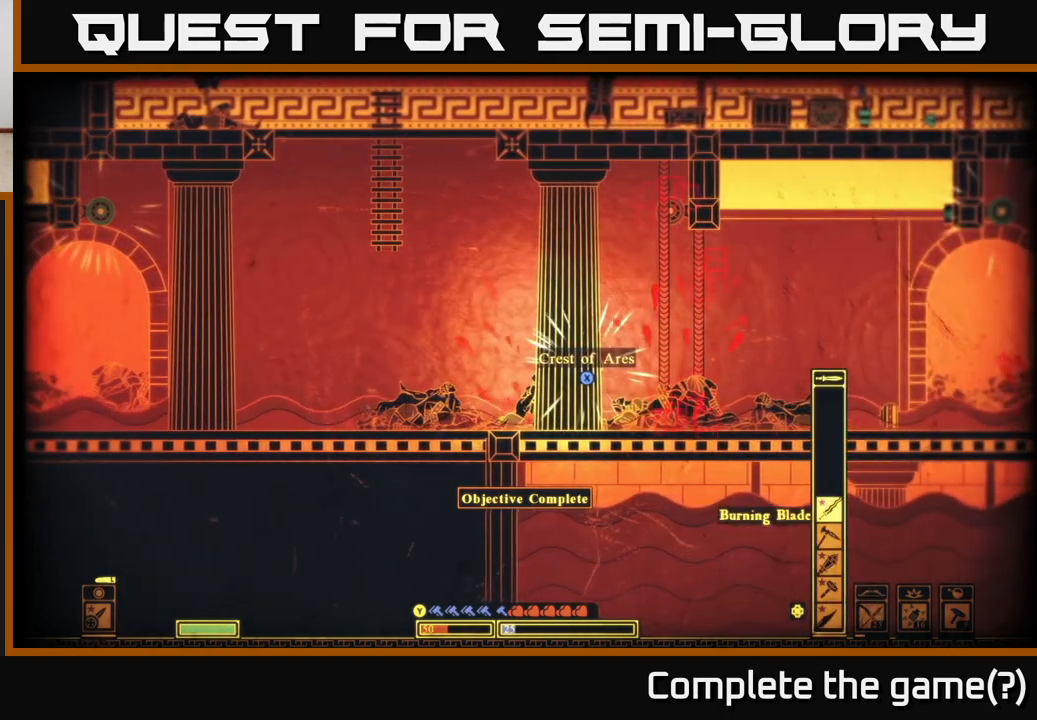
{"buttons": ["X"], "left_stick": "center", "right_stick": "center", "events": [[83, "X", "down"]]}
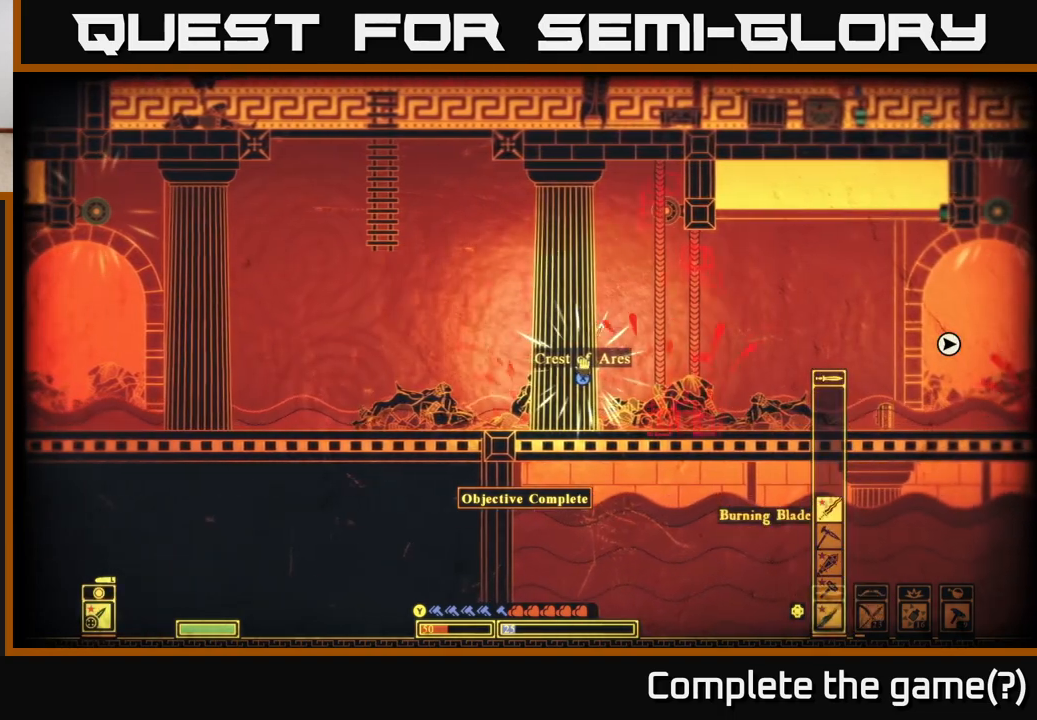
{"buttons": ["X"], "left_stick": "center", "right_stick": "center", "events": []}
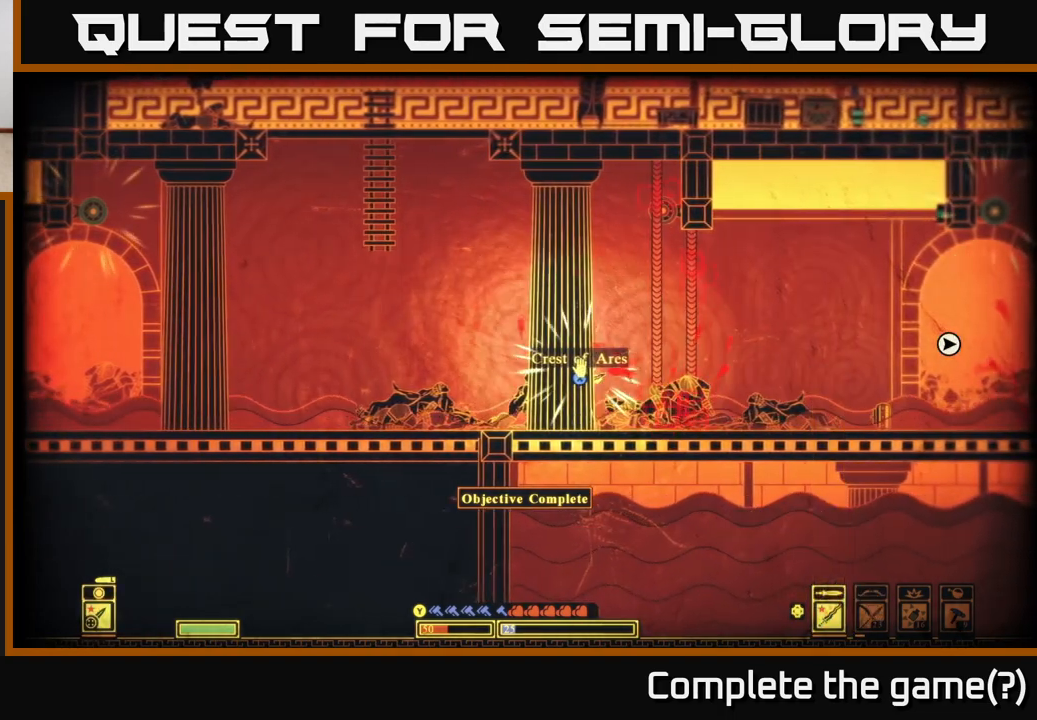
{"buttons": ["X"], "left_stick": "center", "right_stick": "center", "events": []}
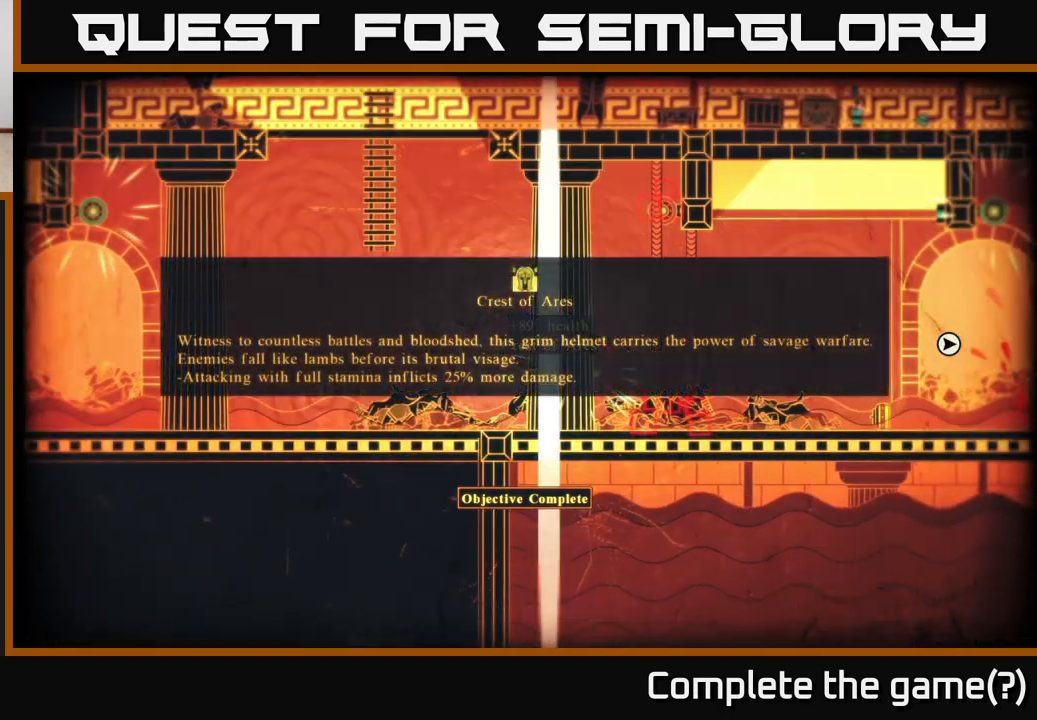
{"buttons": [], "left_stick": "center", "right_stick": "center", "events": [[67, "X", "up"]]}
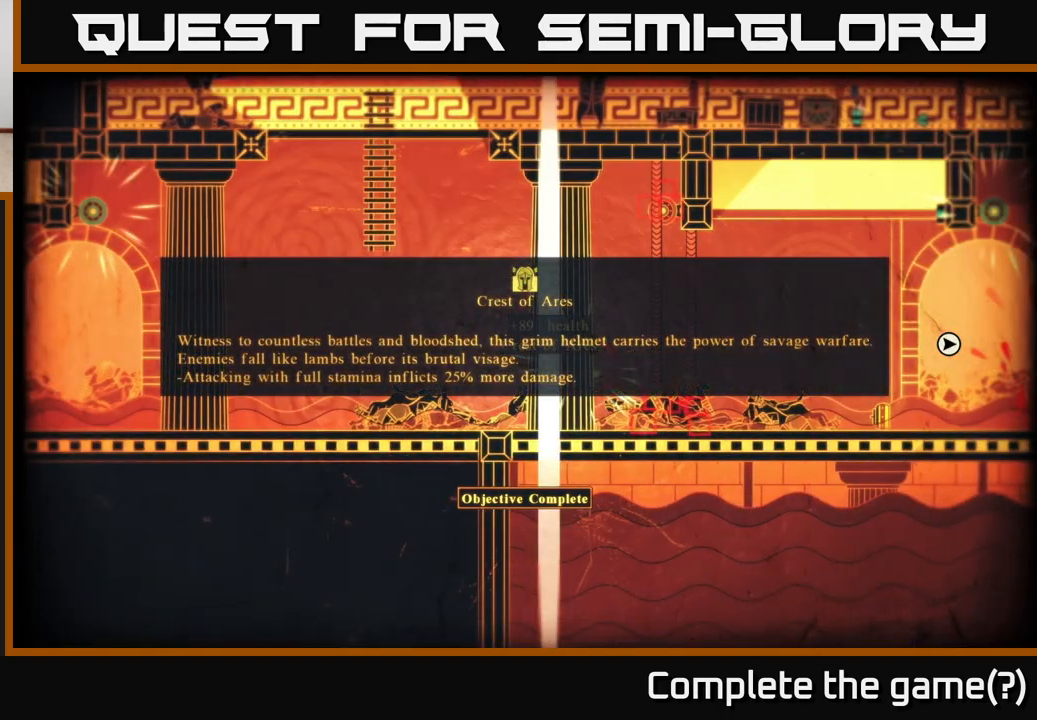
{"buttons": [], "left_stick": "center", "right_stick": "center", "events": []}
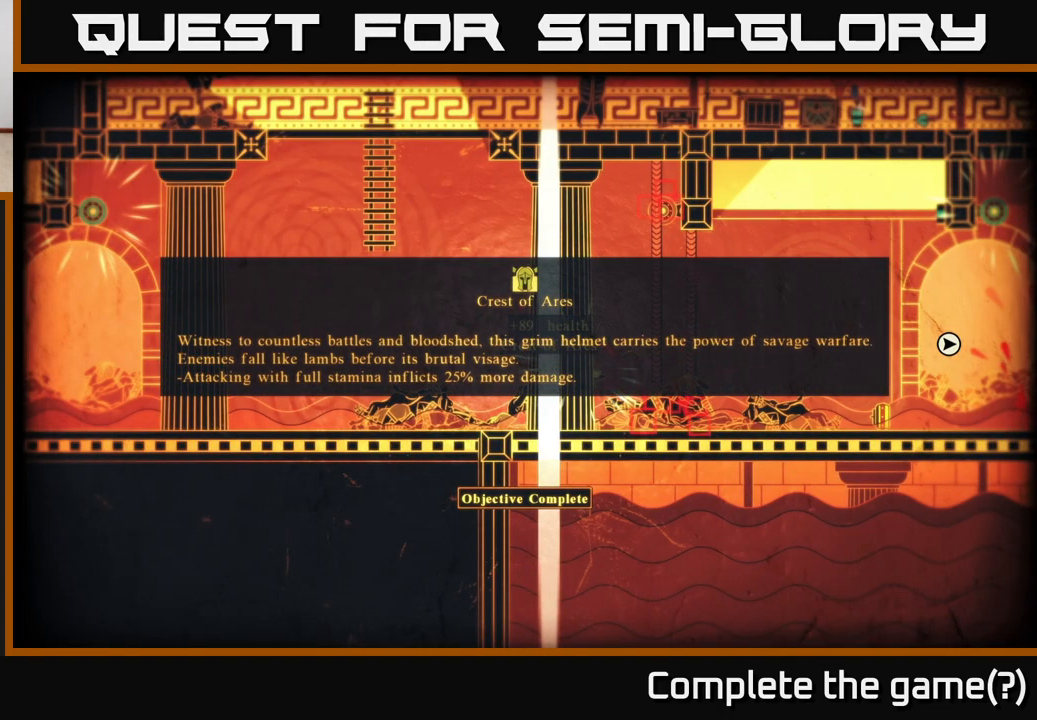
{"buttons": [], "left_stick": "center", "right_stick": "center", "events": []}
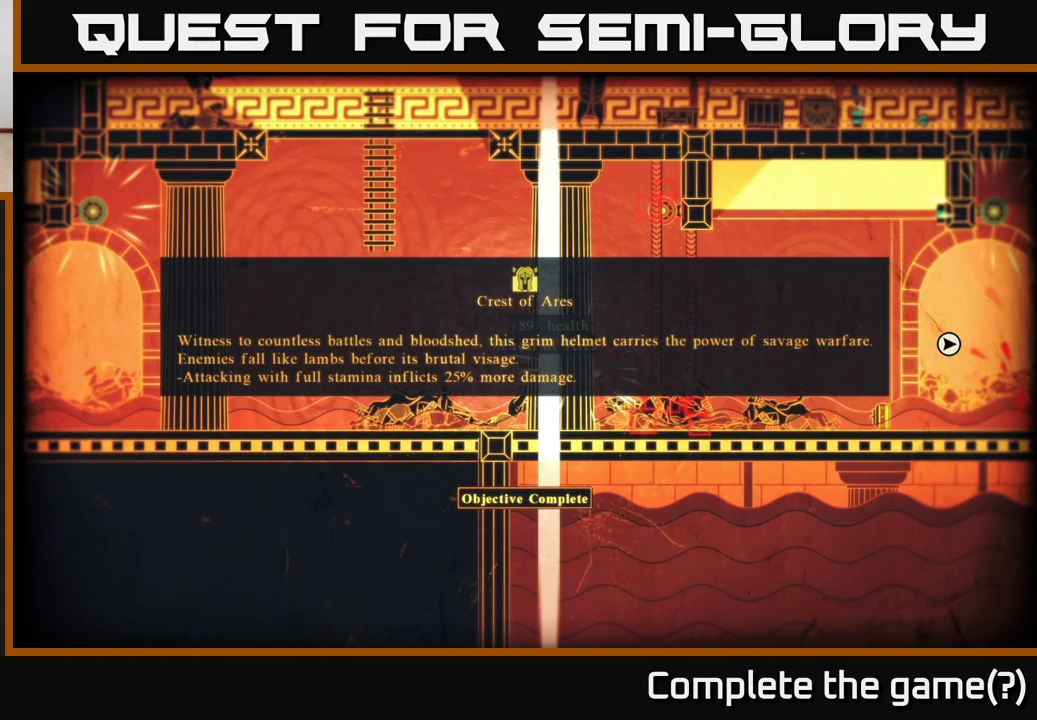
{"buttons": [], "left_stick": "center", "right_stick": "center", "events": []}
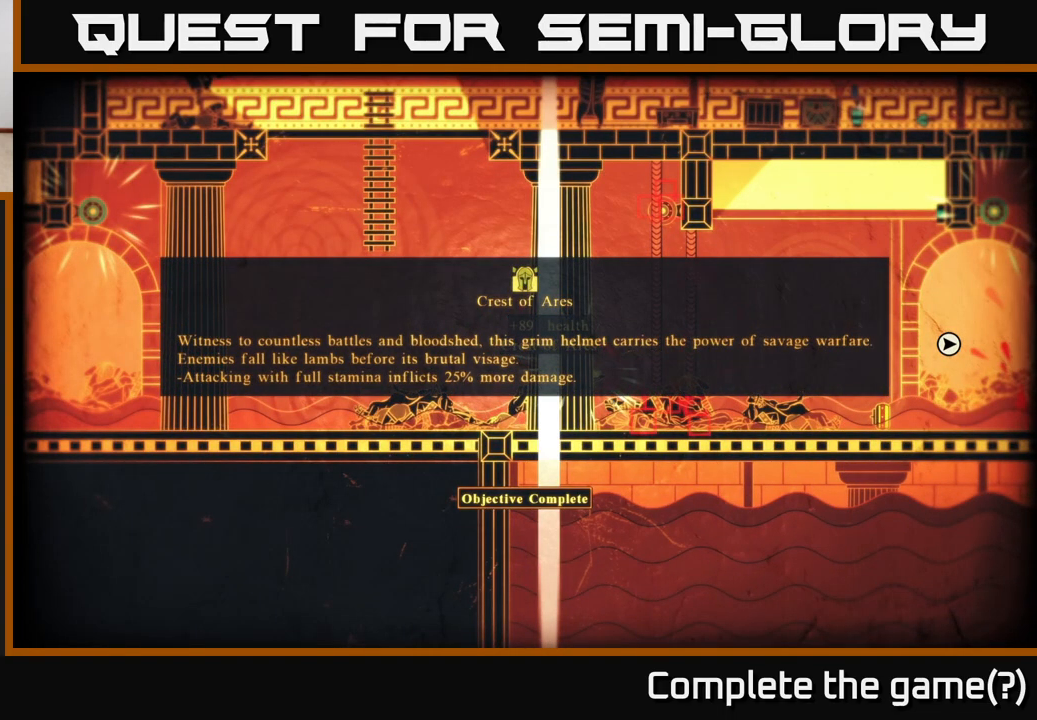
{"buttons": [], "left_stick": "center", "right_stick": "center", "events": []}
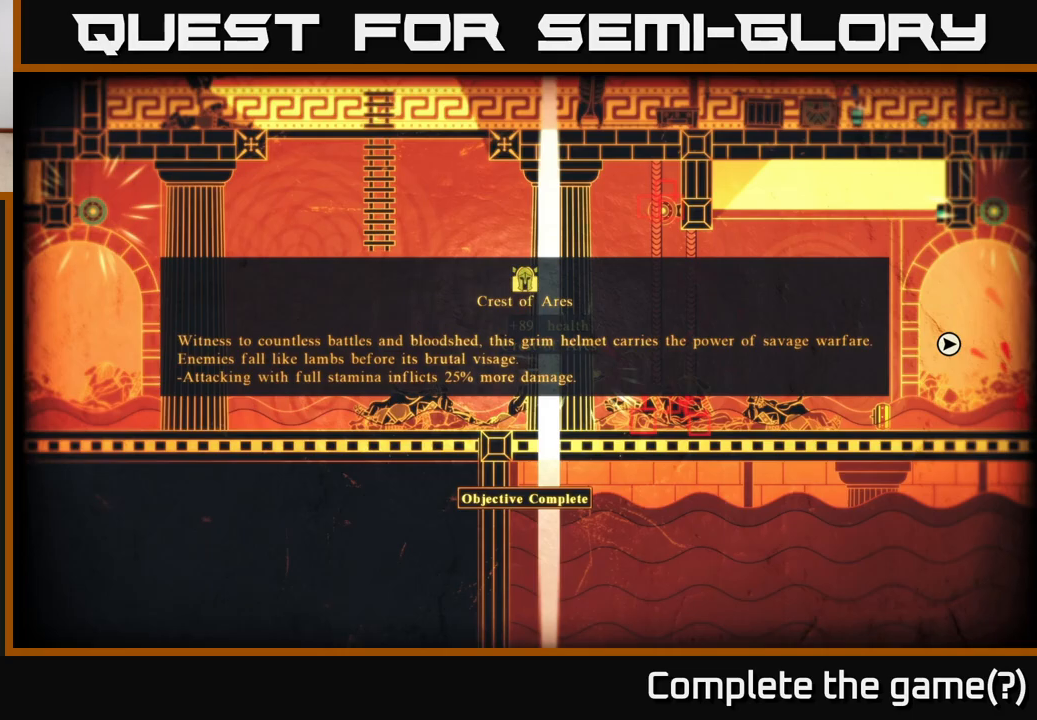
{"buttons": [], "left_stick": "center", "right_stick": "center", "events": []}
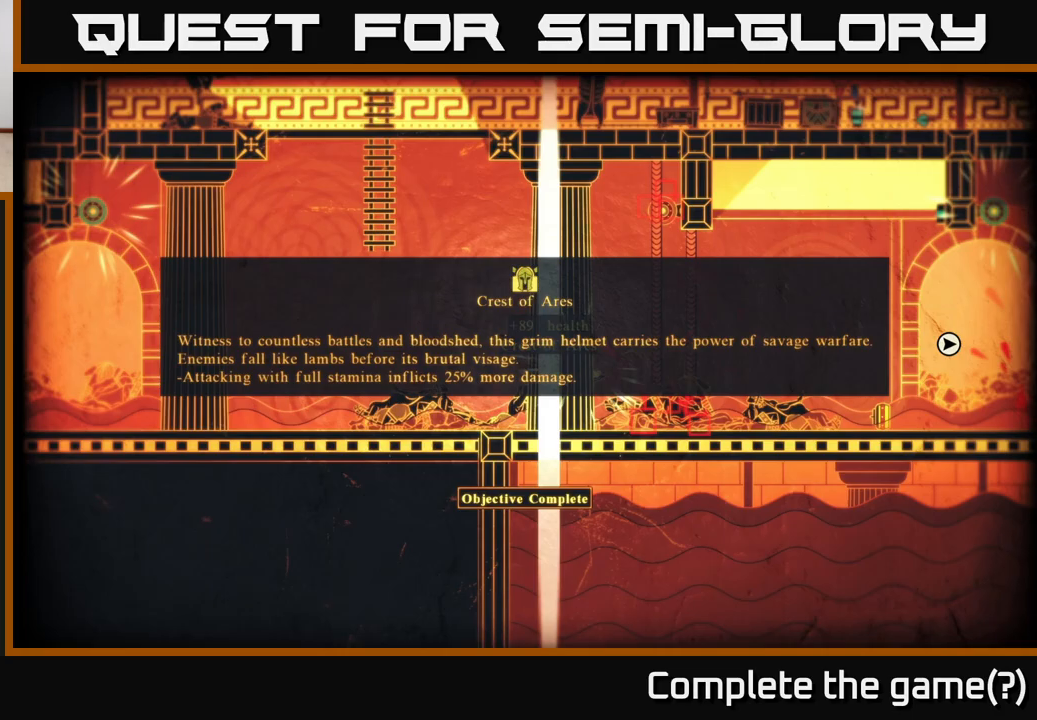
{"buttons": [], "left_stick": "center", "right_stick": "center", "events": []}
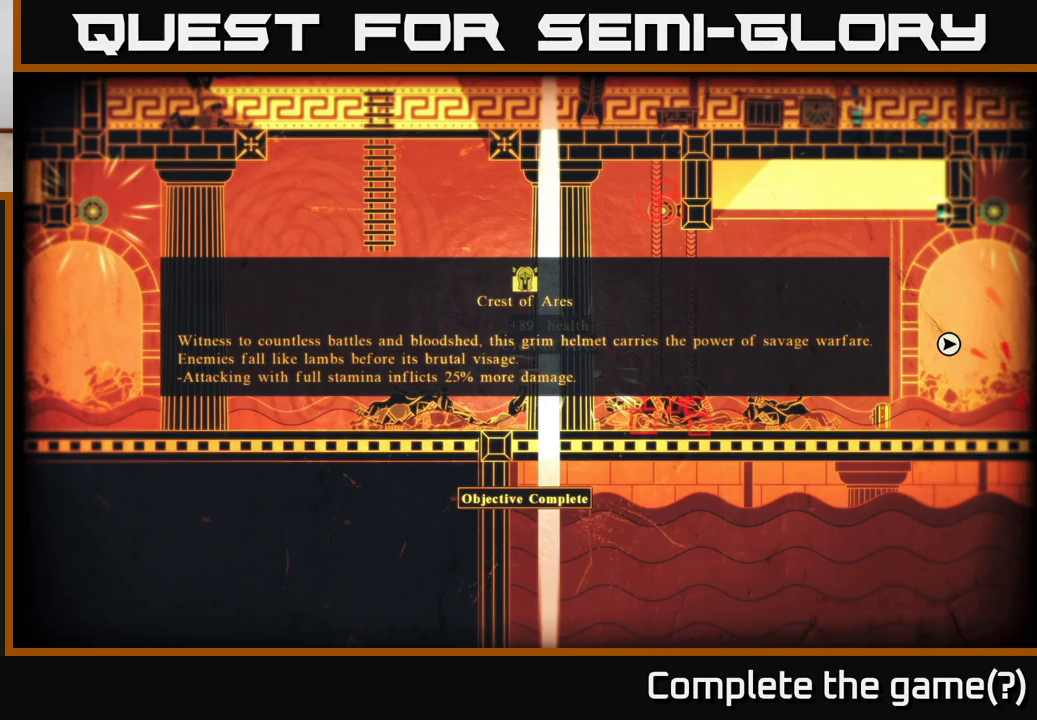
{"buttons": [], "left_stick": "center", "right_stick": "center", "events": []}
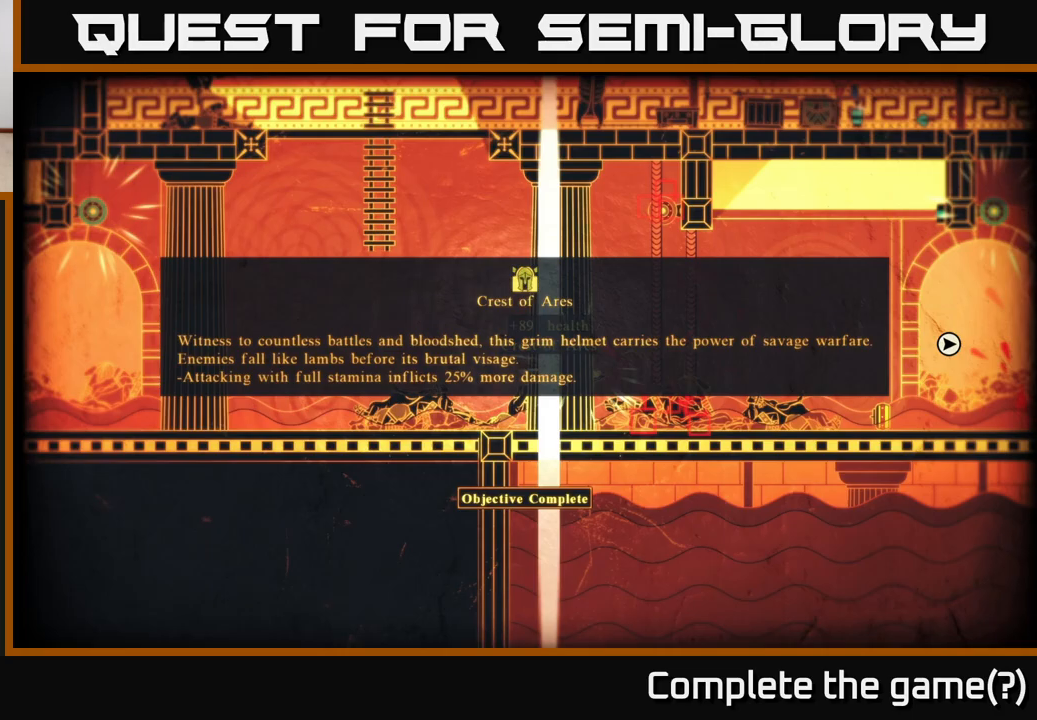
{"buttons": [], "left_stick": "center", "right_stick": "center", "events": [[383, "A", "down"], [500, "A", "up"]]}
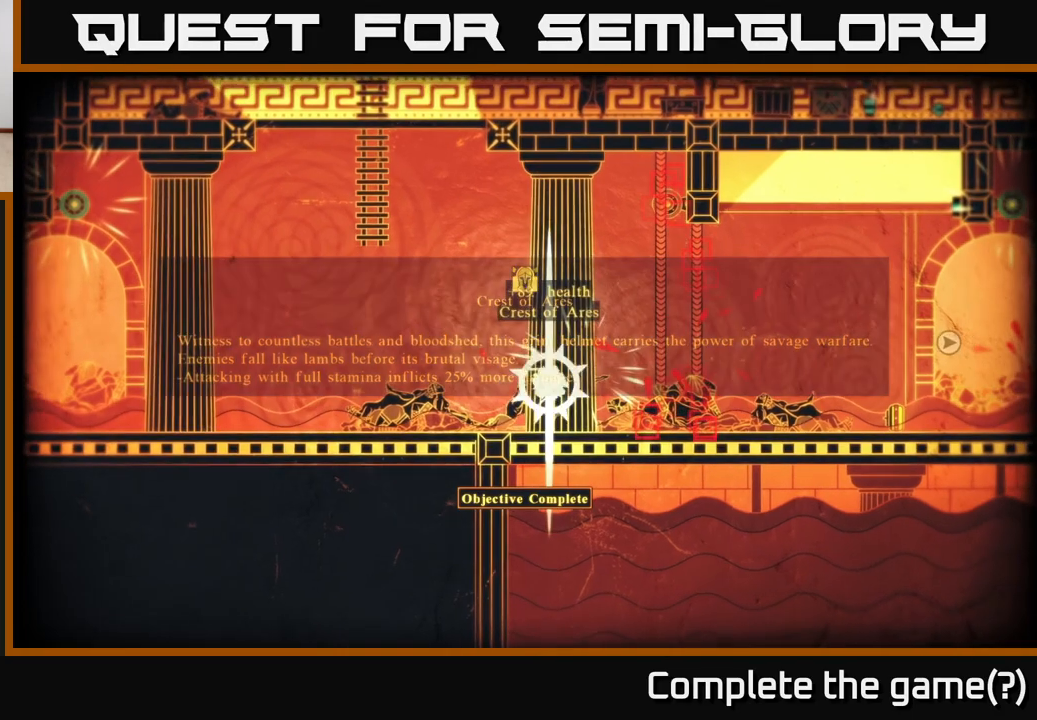
{"buttons": [], "left_stick": "right", "right_stick": "center", "events": [[317, "left_stick", "right"]]}
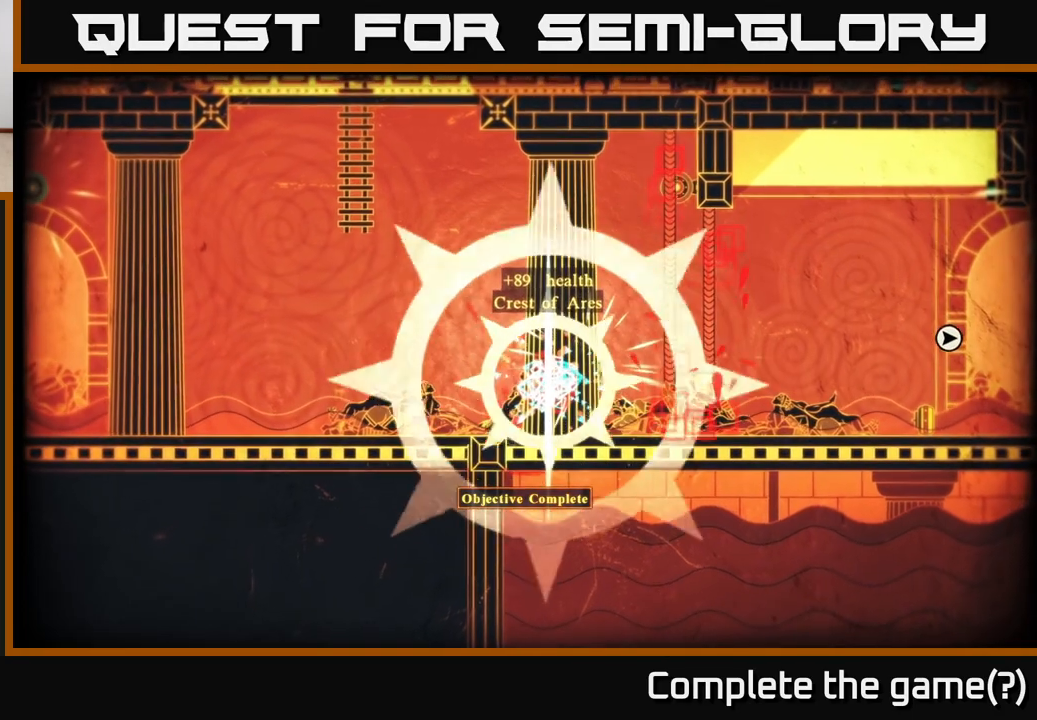
{"buttons": [], "left_stick": "center", "right_stick": "center", "events": [[250, "left_stick", "center"]]}
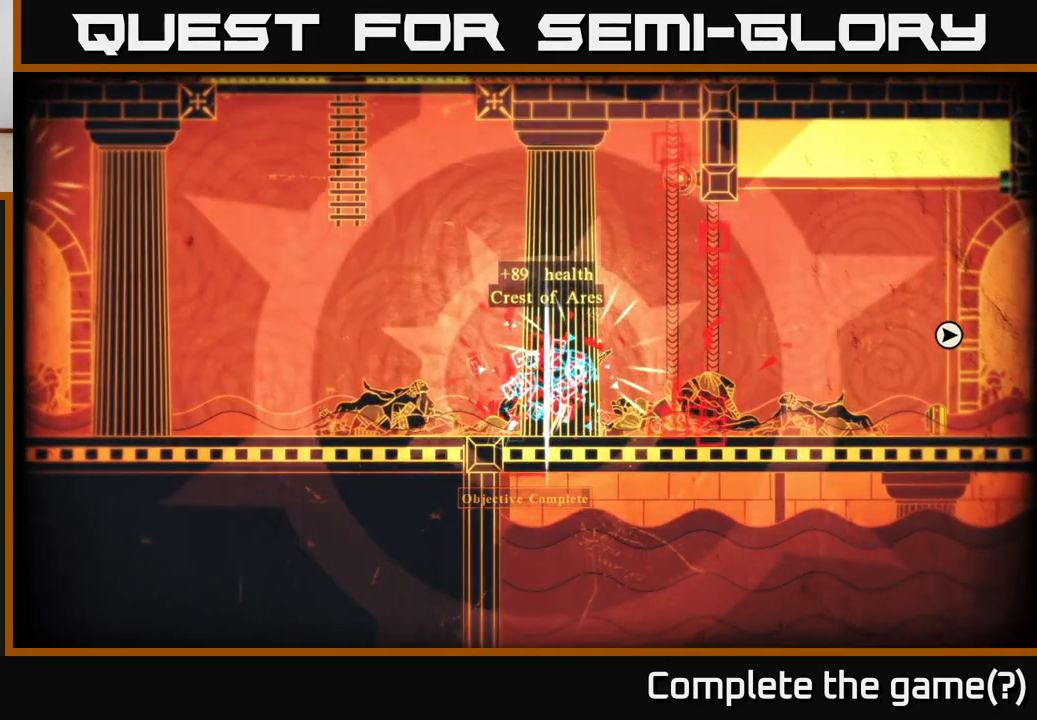
{"buttons": [], "left_stick": "center", "right_stick": "center", "events": []}
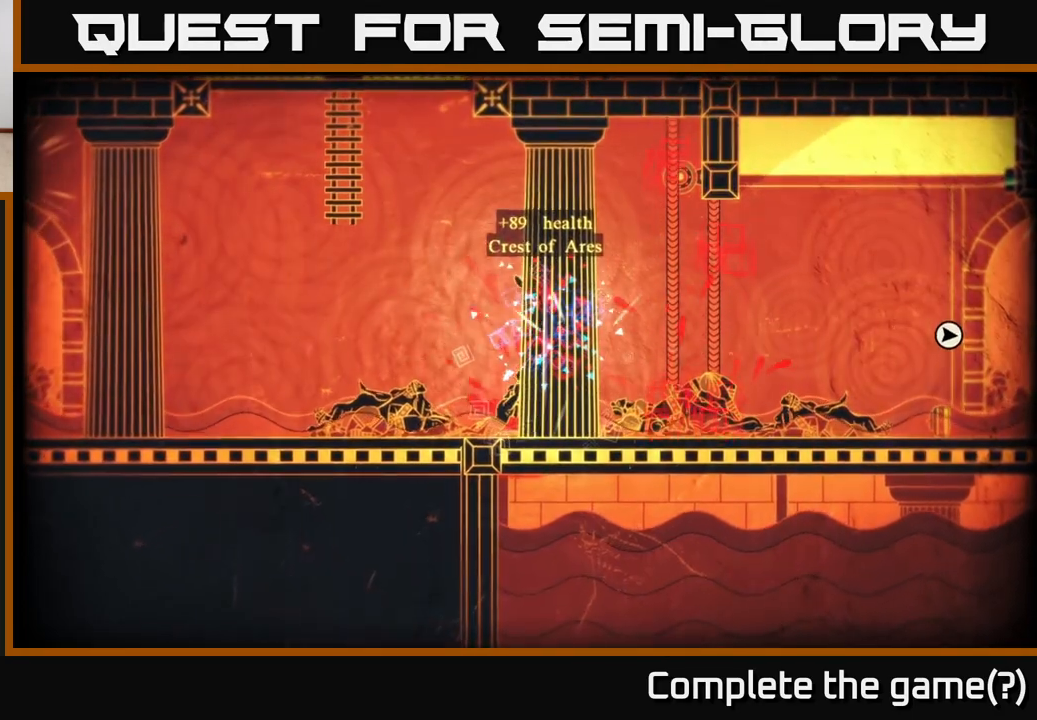
{"buttons": [], "left_stick": "center", "right_stick": "center", "events": []}
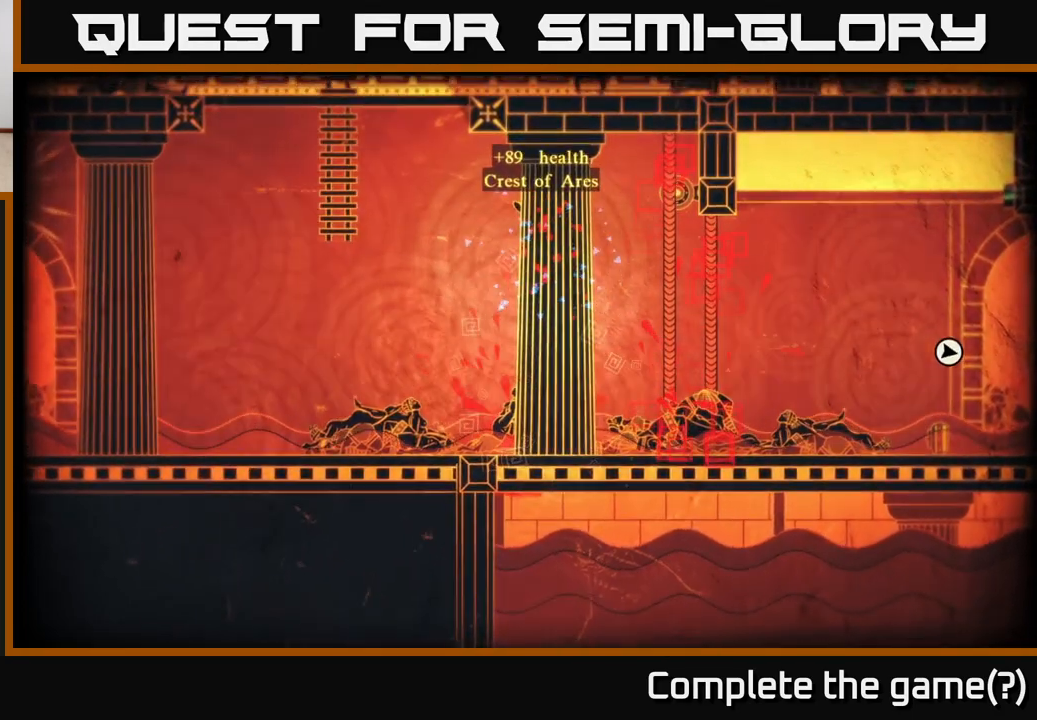
{"buttons": [], "left_stick": "center", "right_stick": "center", "events": []}
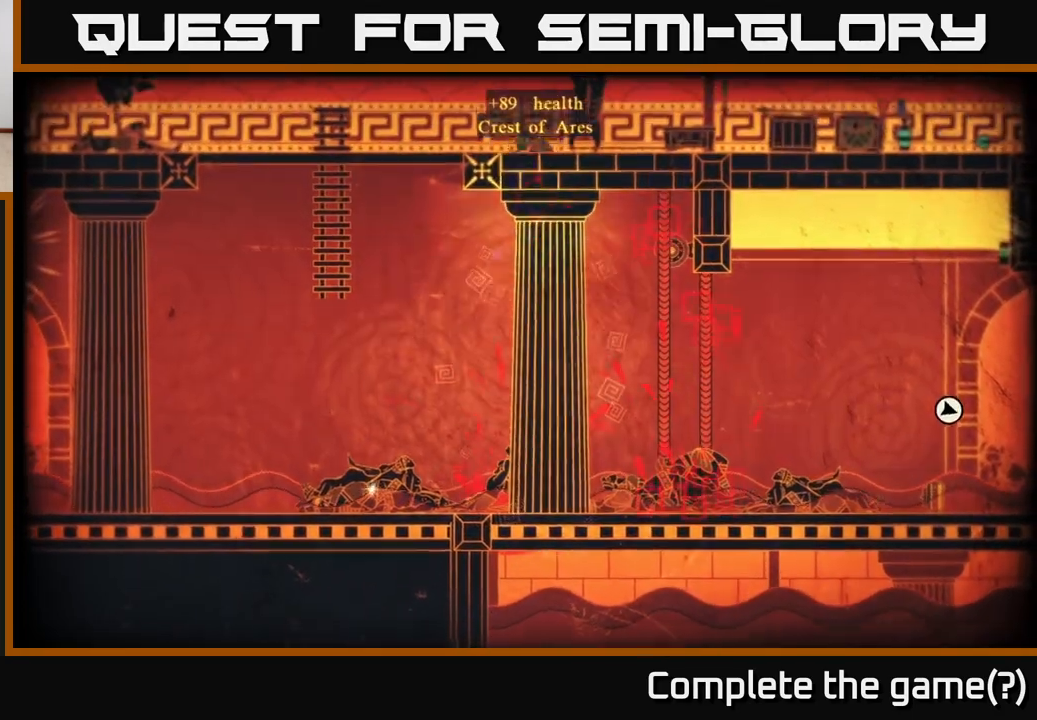
{"buttons": [], "left_stick": "center", "right_stick": "center", "events": []}
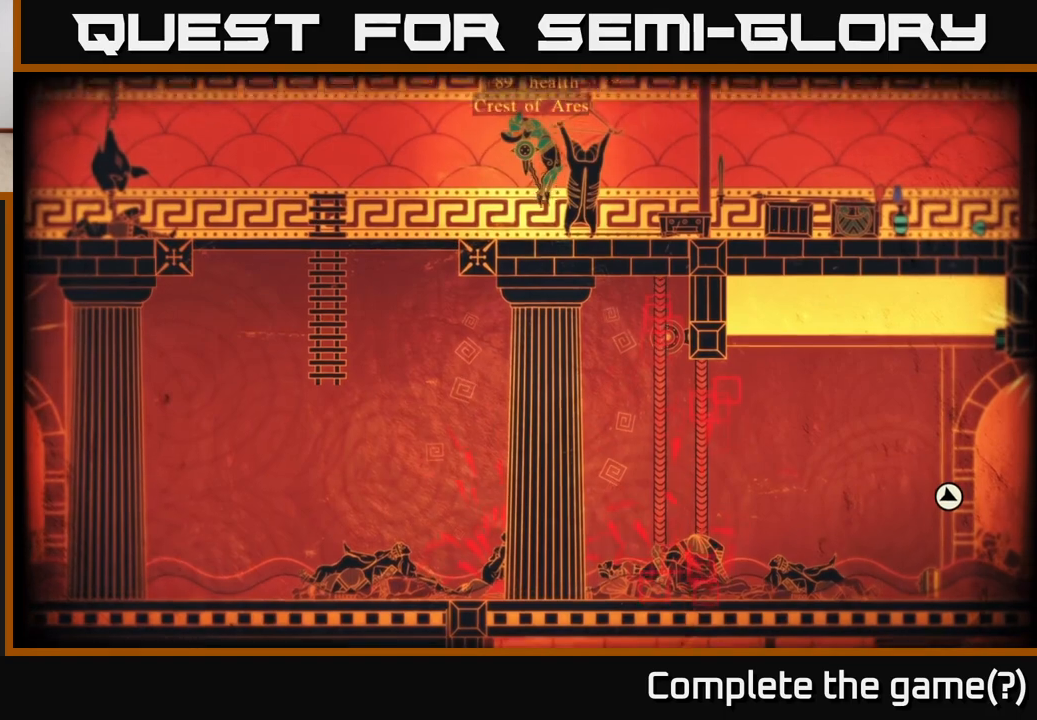
{"buttons": [], "left_stick": "center", "right_stick": "center", "events": []}
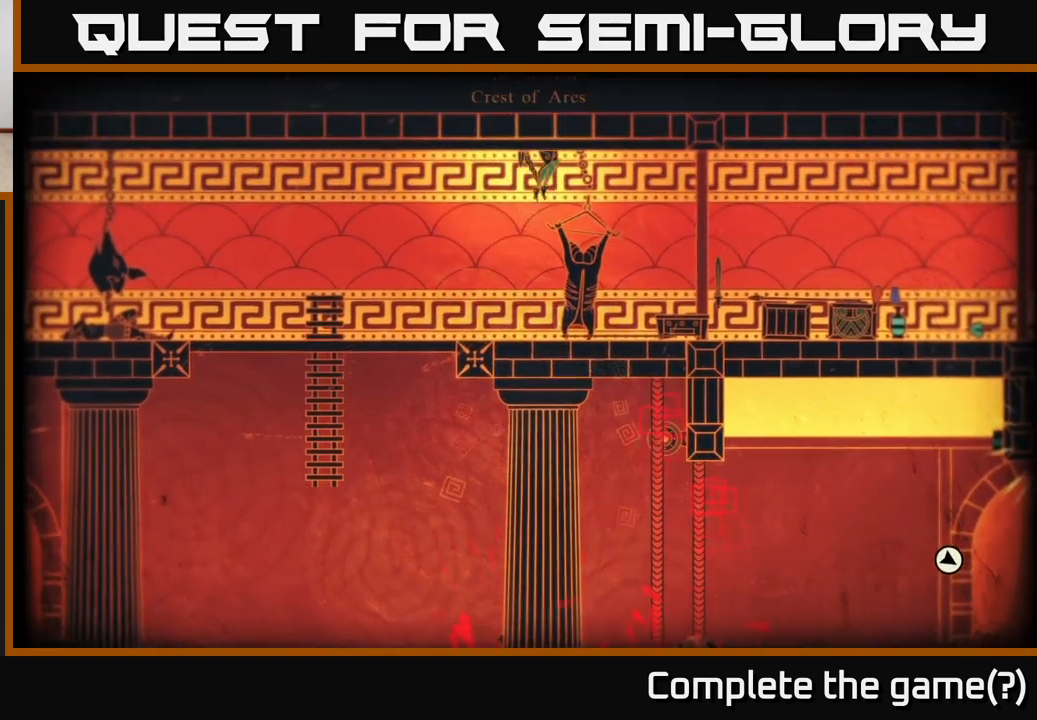
{"buttons": [], "left_stick": "center", "right_stick": "center", "events": [[100, "left_stick", "right"], [333, "left_stick", "center"]]}